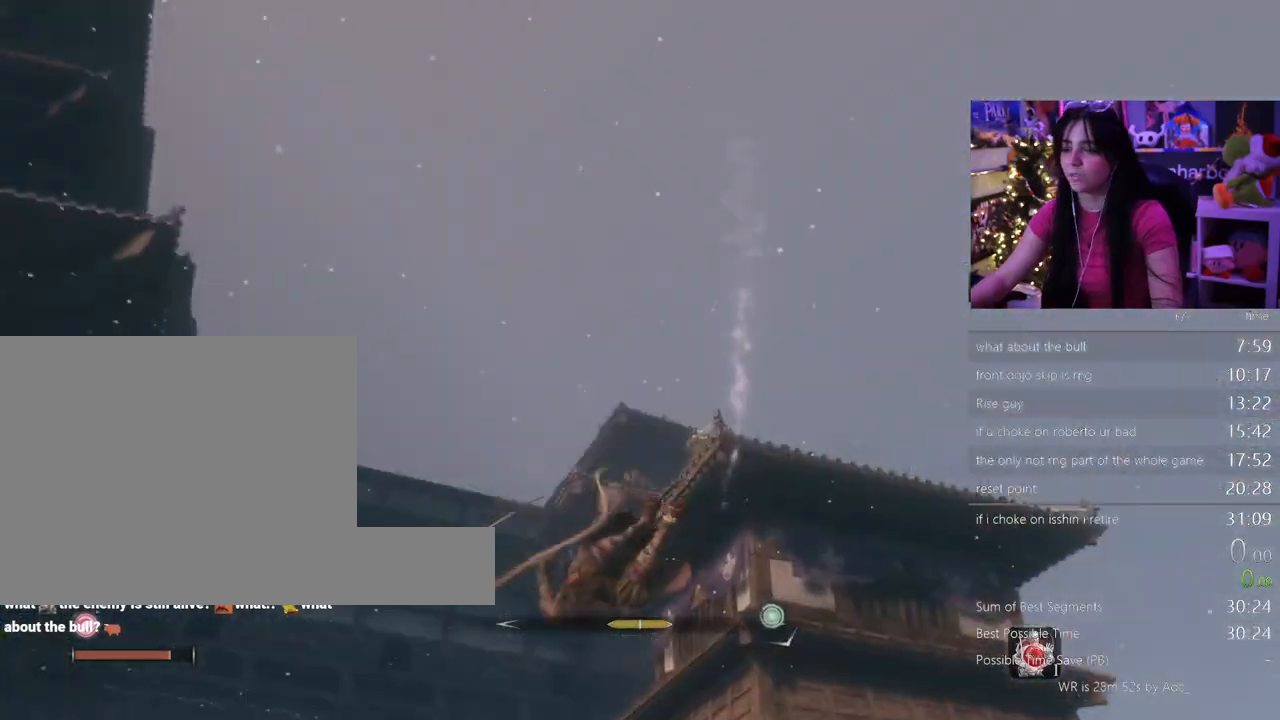
Gameplay with keyboard and mouse; each line is a JSON object with the keys and mouse buttons held at the frame after it. "events" lists presses ("down") and releases ("up") of "1", "2", "3", "4", "5", "a", "alt", "c", "caps_lock", "ctrl", "d", "e", "f", "g", "q", "r", "s", "shift", "space", "t", "tab", "v", "w", "x", "z" and "mouse_wheel" between this image and that frame as [ms after this image, input, new state], when the widget could be followed in between. "mouse_wheel" = the "wheel" button of the "mouse" list. No other keys are recorded. "wheel" means that the mouse wheel is clicked or scrolled. Not read: mouse_move.
{"keys": [], "mouse": [], "events": [[333, "f", "down"], [417, "f", "up"]]}
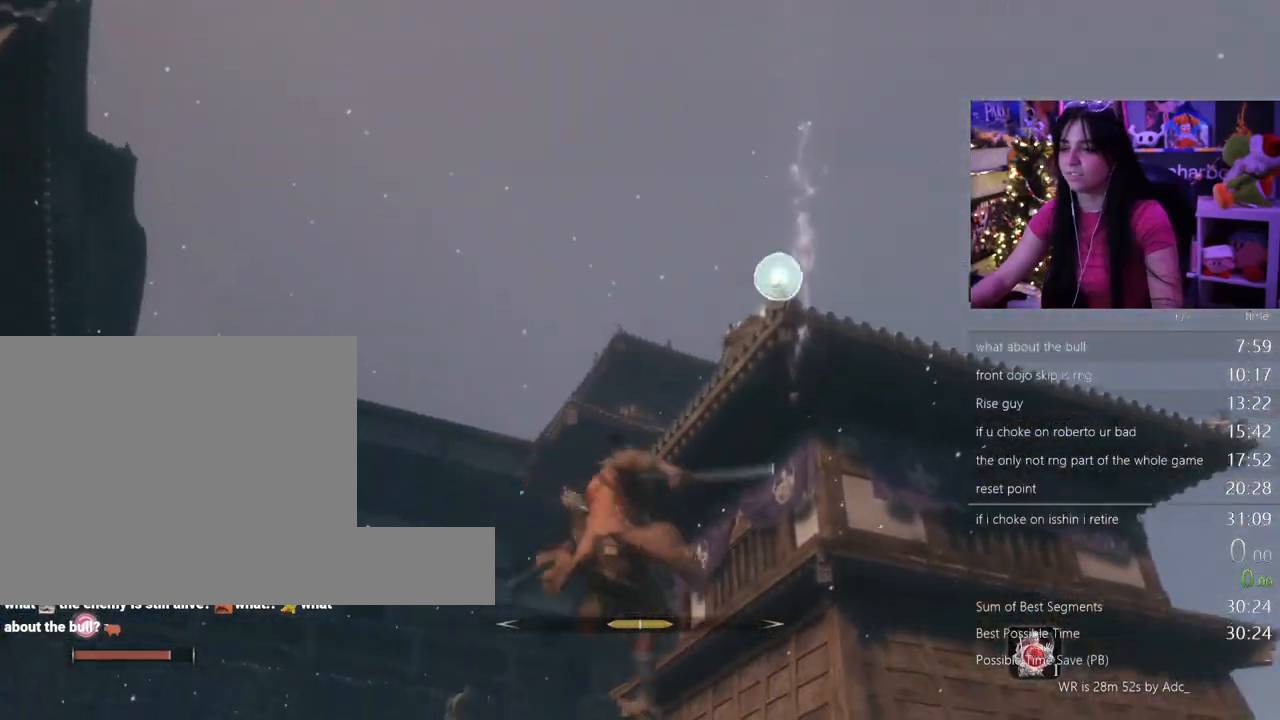
{"keys": [], "mouse": [], "events": []}
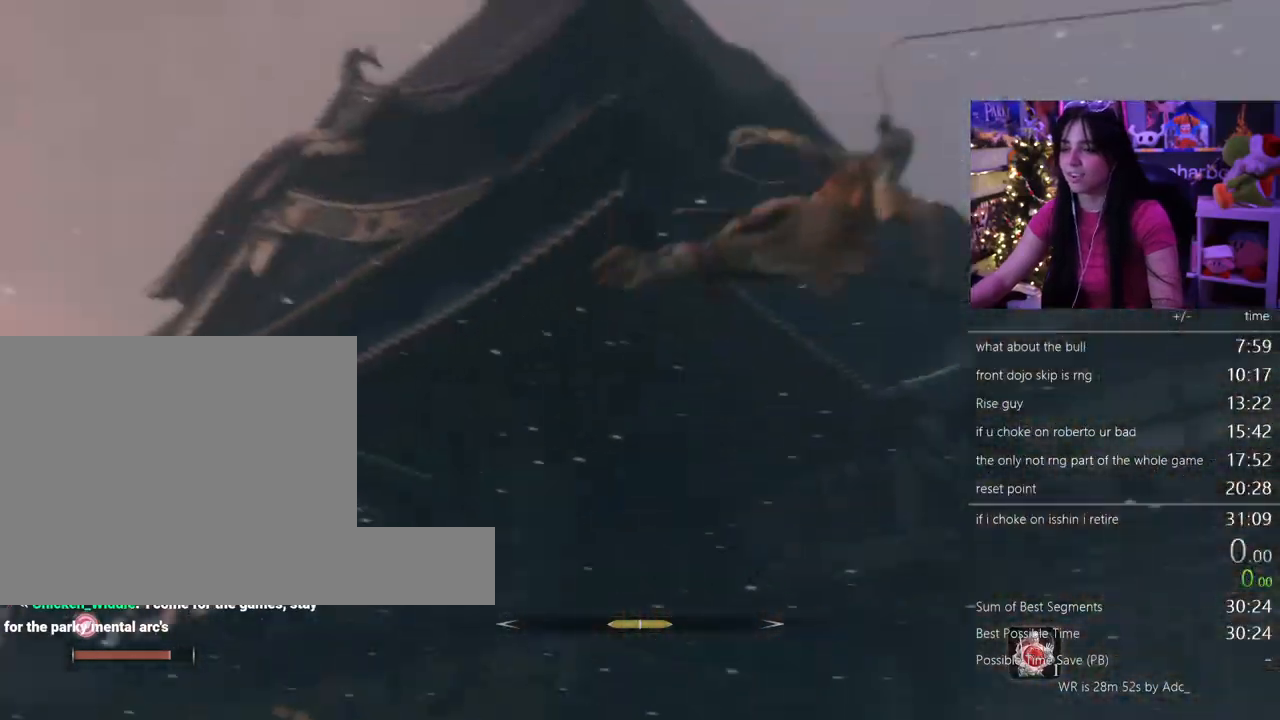
{"keys": [], "mouse": [], "events": [[267, "f", "down"], [350, "f", "up"]]}
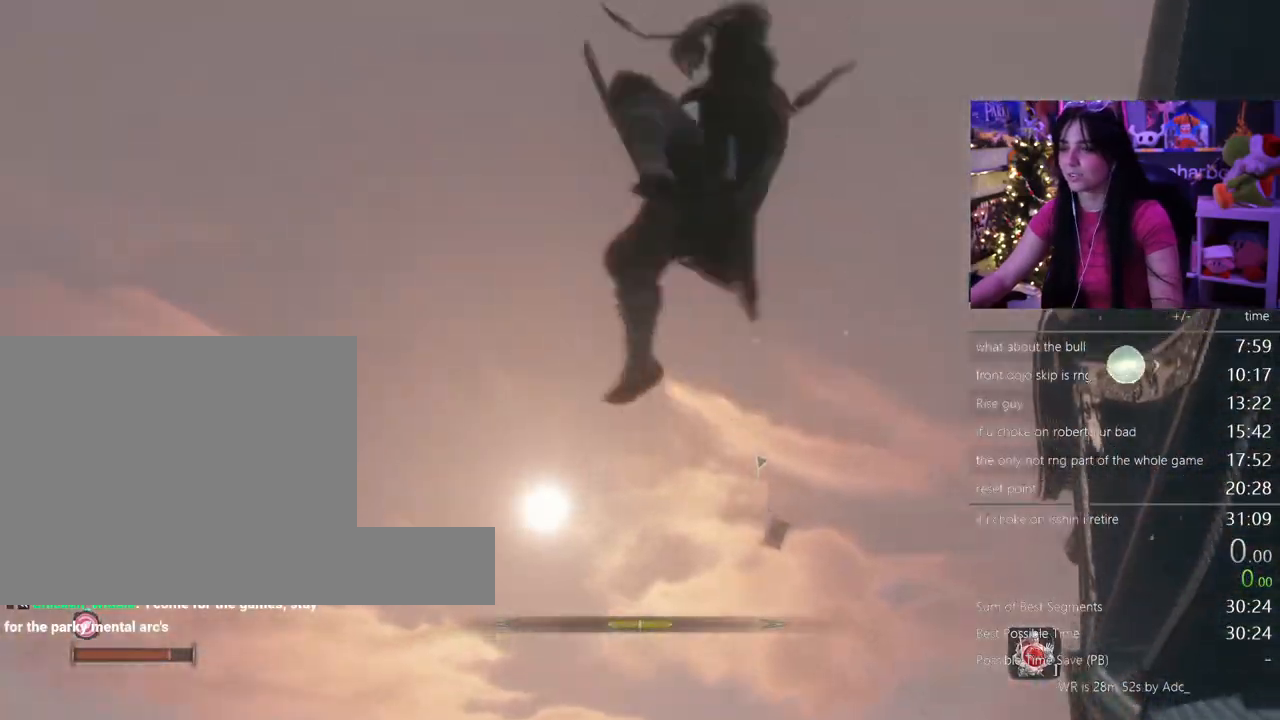
{"keys": ["shift", "w"], "mouse": [], "events": [[317, "w", "down"], [417, "shift", "down"]]}
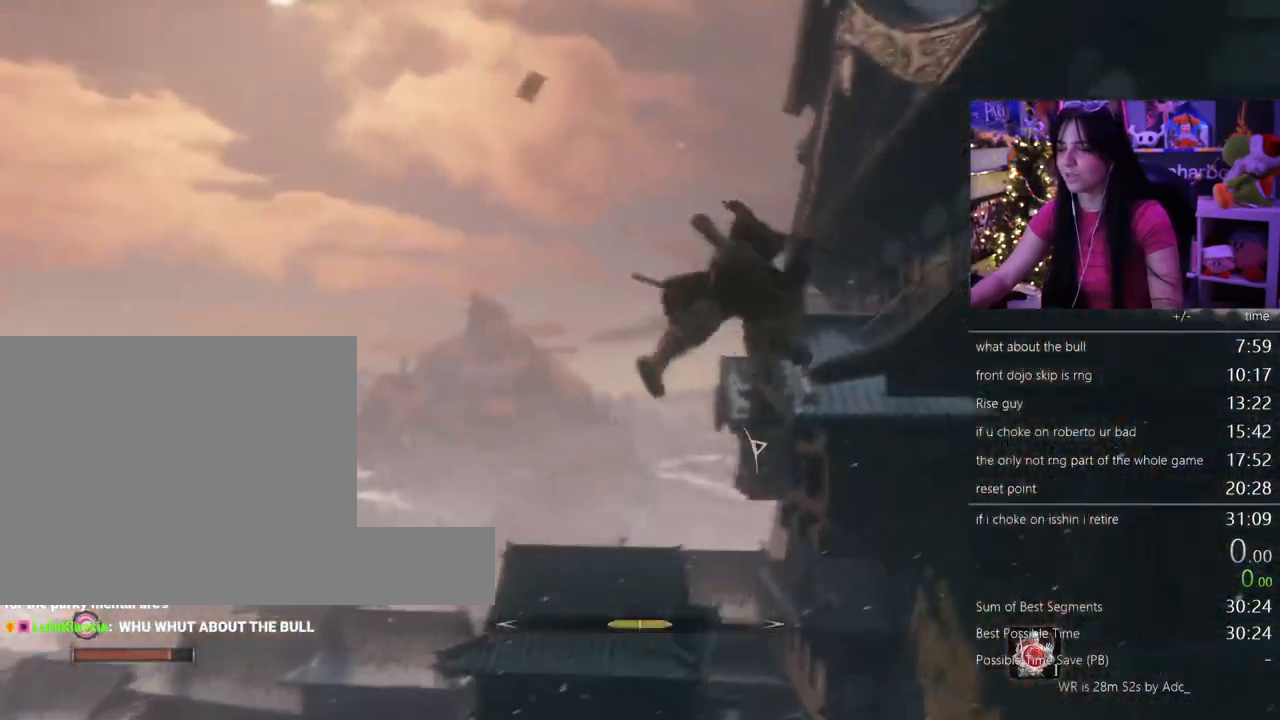
{"keys": ["shift", "w"], "mouse": [], "events": []}
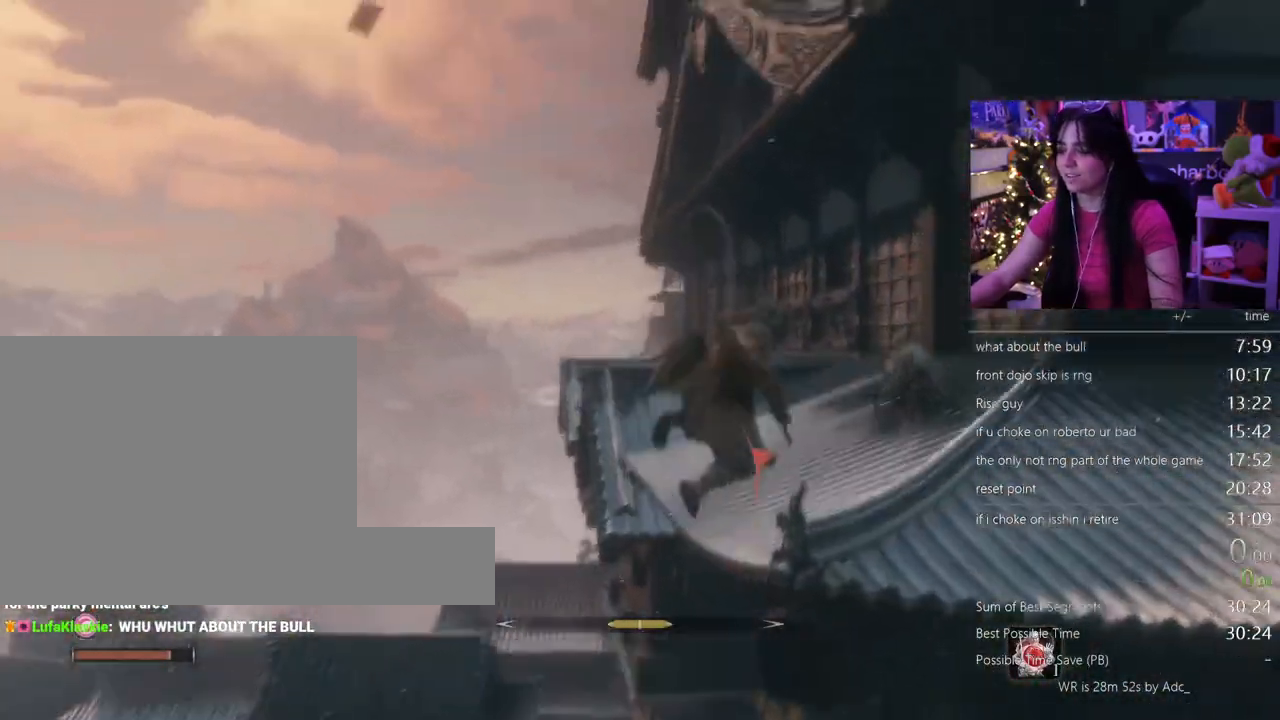
{"keys": ["shift", "w"], "mouse": [], "events": []}
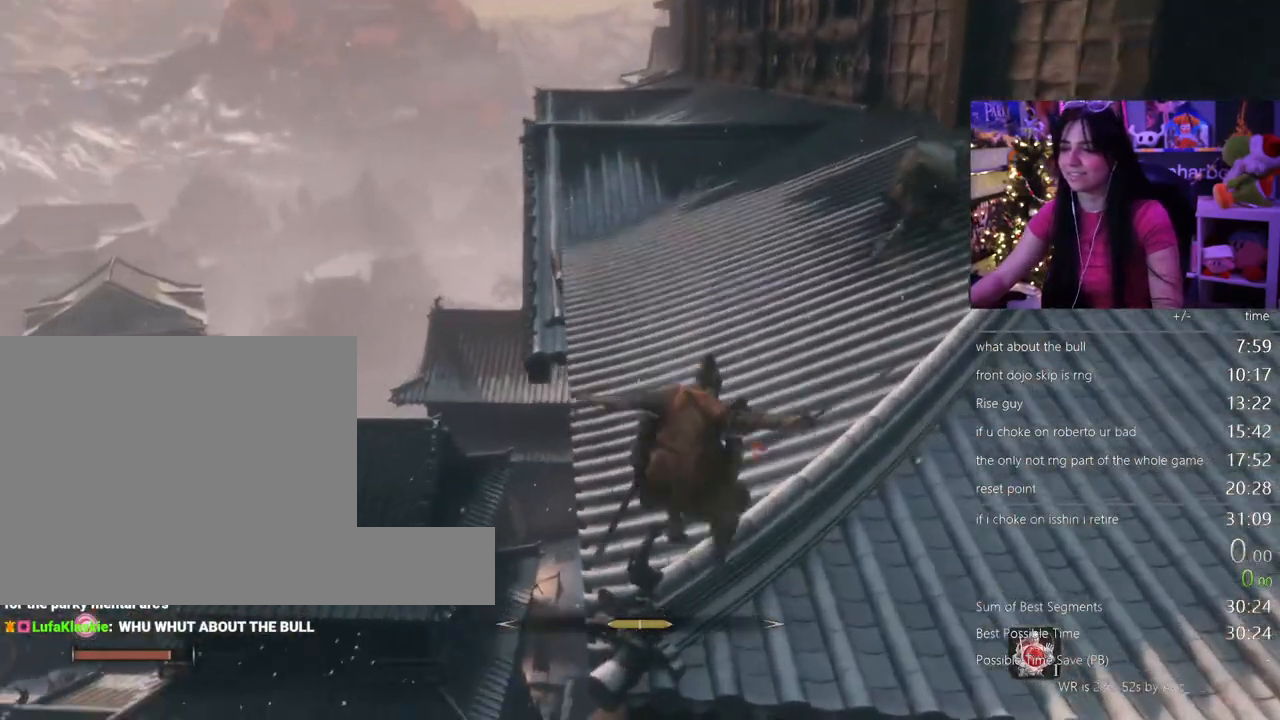
{"keys": ["shift", "w"], "mouse": [], "events": []}
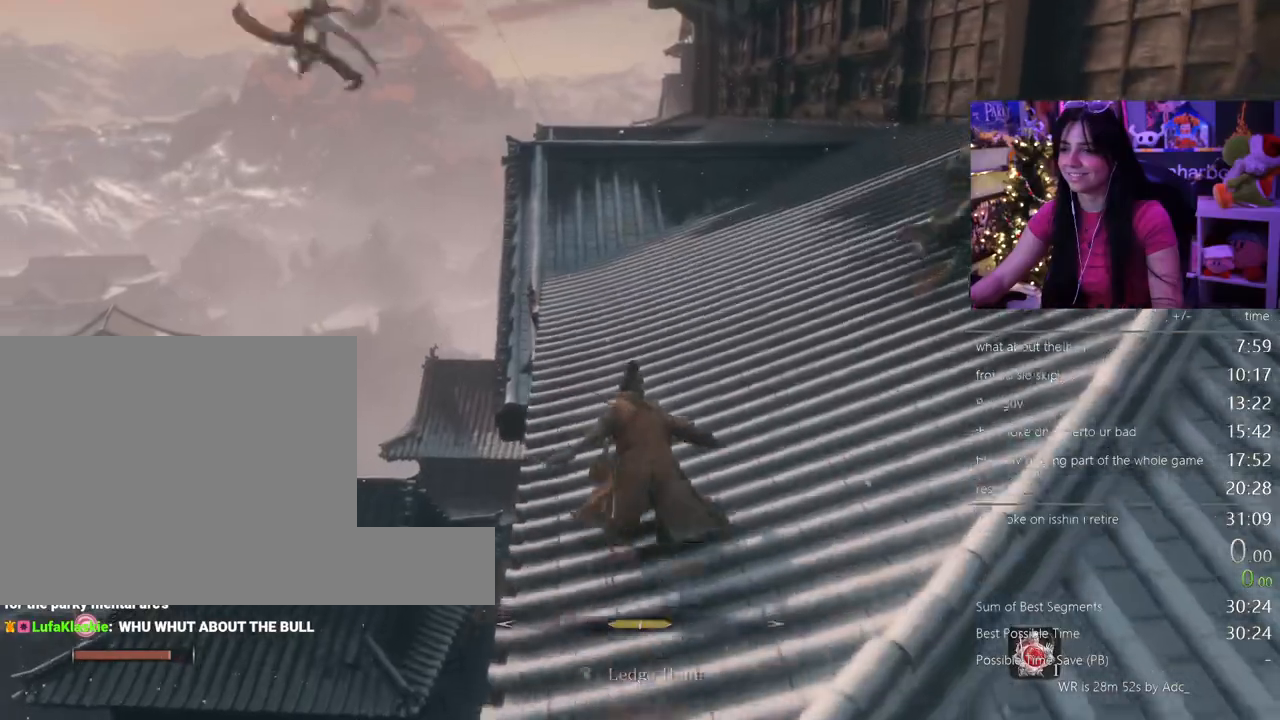
{"keys": ["shift", "w"], "mouse": [], "events": []}
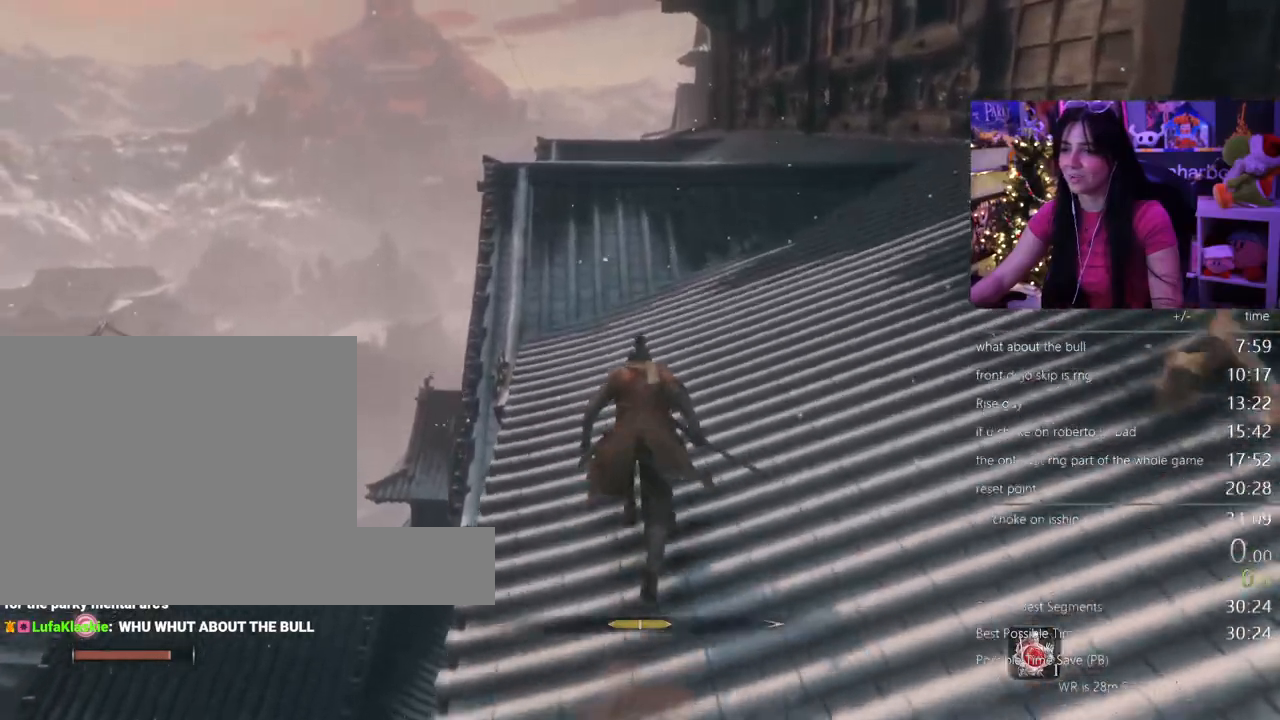
{"keys": ["shift", "w"], "mouse": [], "events": []}
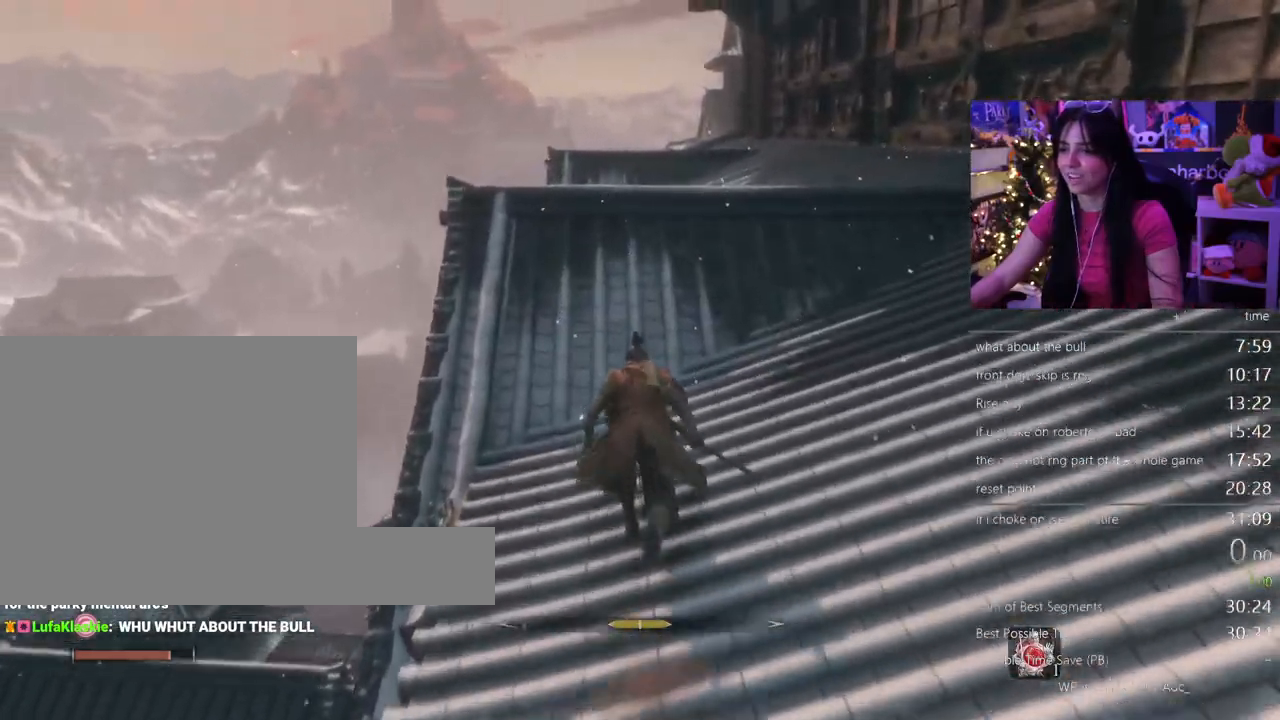
{"keys": ["shift", "w"], "mouse": [], "events": []}
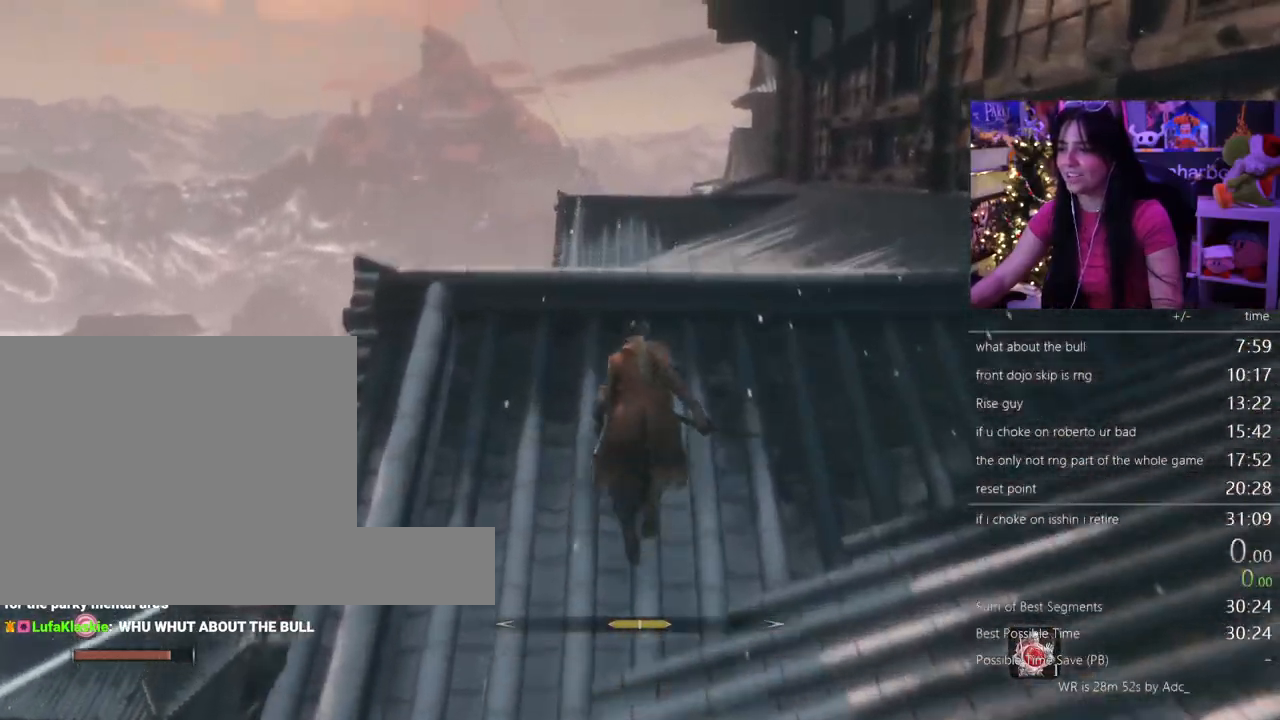
{"keys": ["shift", "w"], "mouse": [], "events": []}
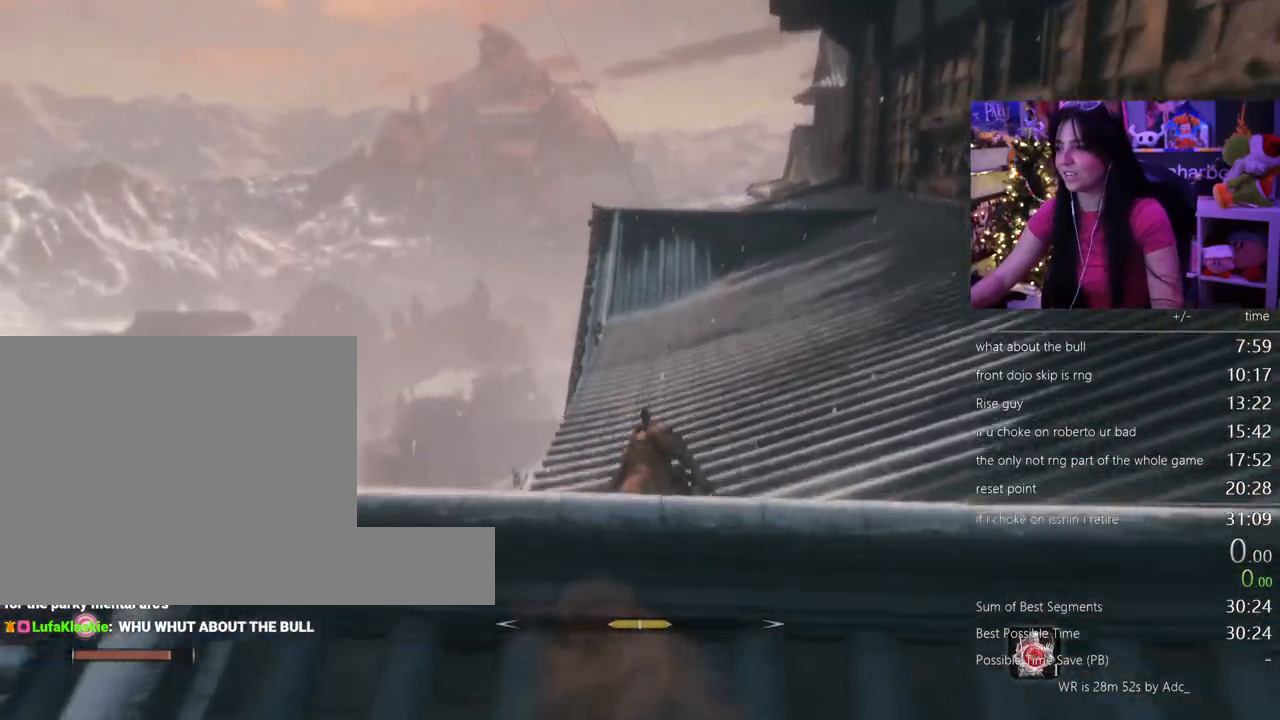
{"keys": ["shift", "w"], "mouse": [], "events": []}
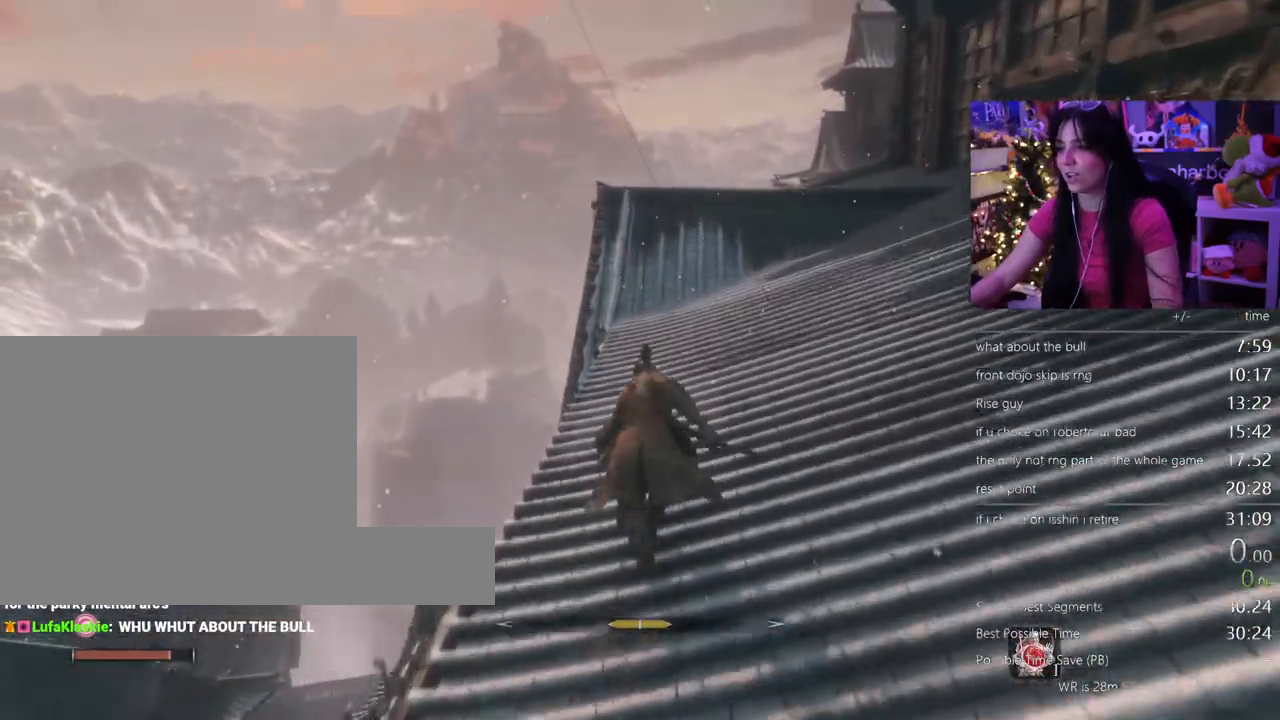
{"keys": ["shift", "w"], "mouse": [], "events": []}
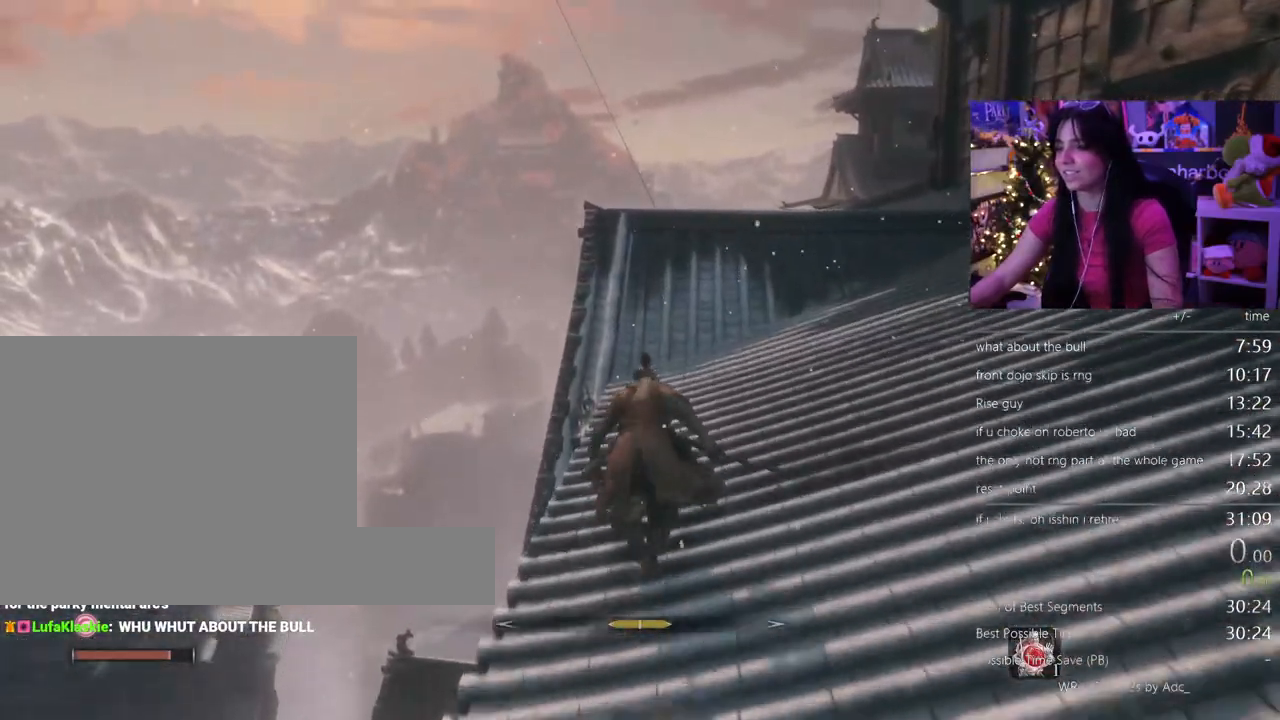
{"keys": ["shift", "w"], "mouse": [], "events": []}
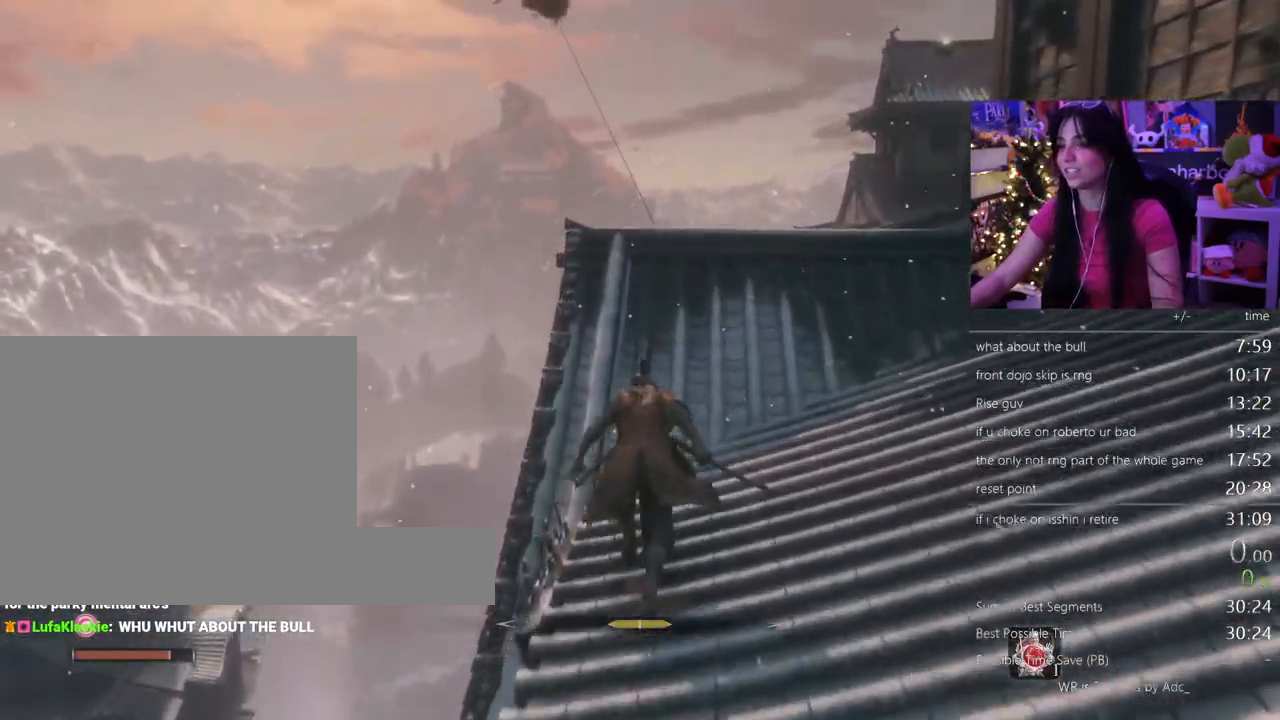
{"keys": ["w"], "mouse": [], "events": [[317, "space", "down"], [400, "shift", "up"], [400, "space", "up"]]}
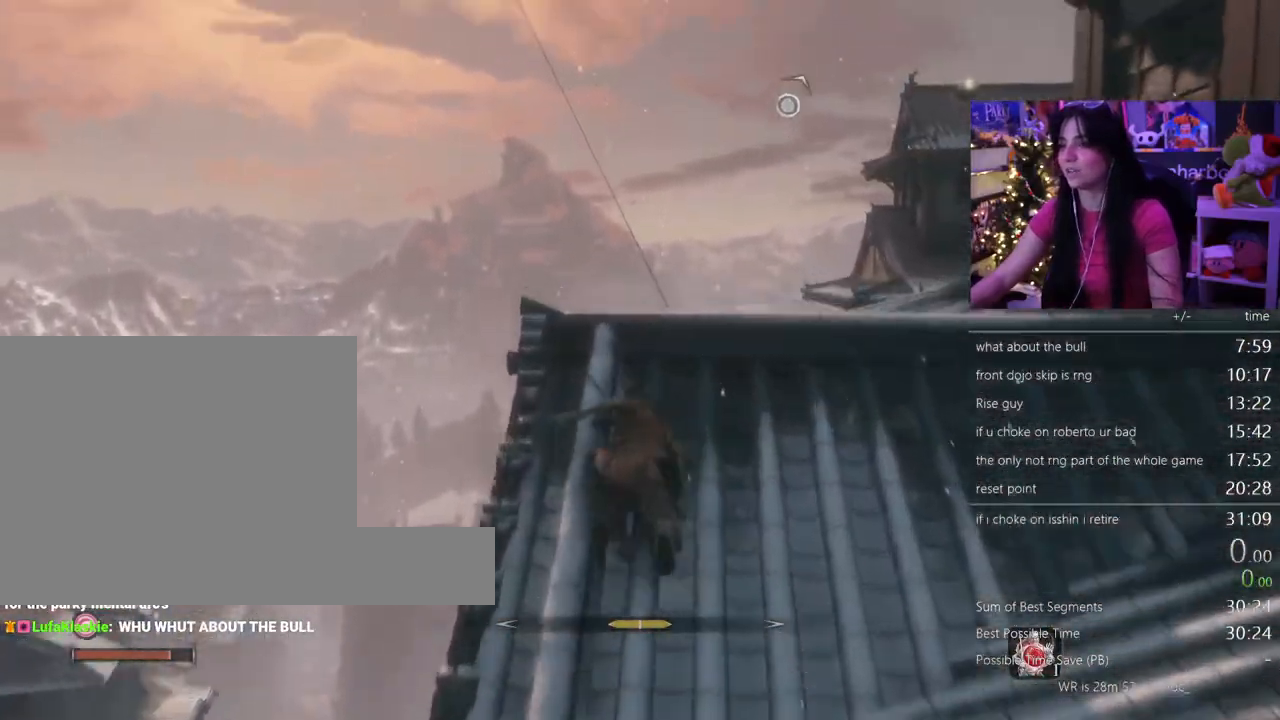
{"keys": ["w"], "mouse": [], "events": [[233, "f", "down"], [283, "f", "up"]]}
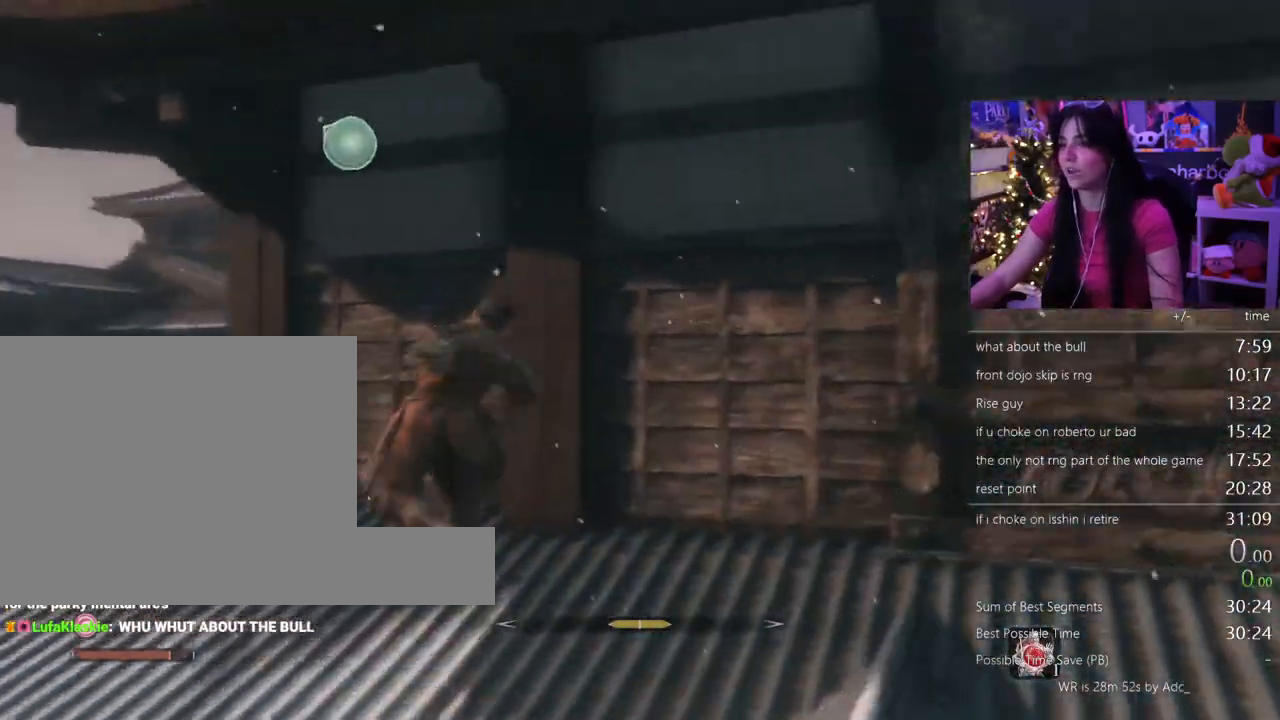
{"keys": [], "mouse": [], "events": [[200, "w", "up"]]}